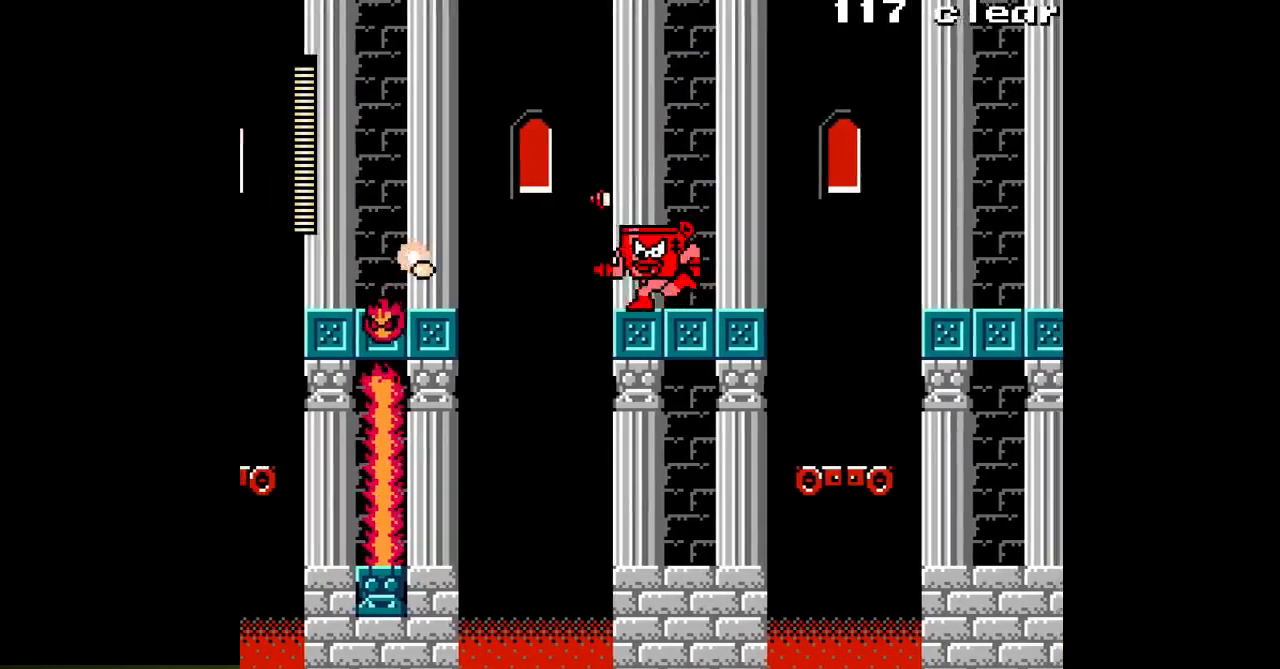
Gameplay with a controller; each line is a JSON object with the inputs held at the frame after it (dt_ms = milliseconds from this image to that frame). "events" lists button and stick changes between this image and that frame as [ms after this image, input, new state], when the widget could be followed in between. Not read: C L3 R3.
{"dt_ms": 500, "buttons": ["A", "B", "DPAD_LEFT"], "events": [[33, "B", "down"]]}
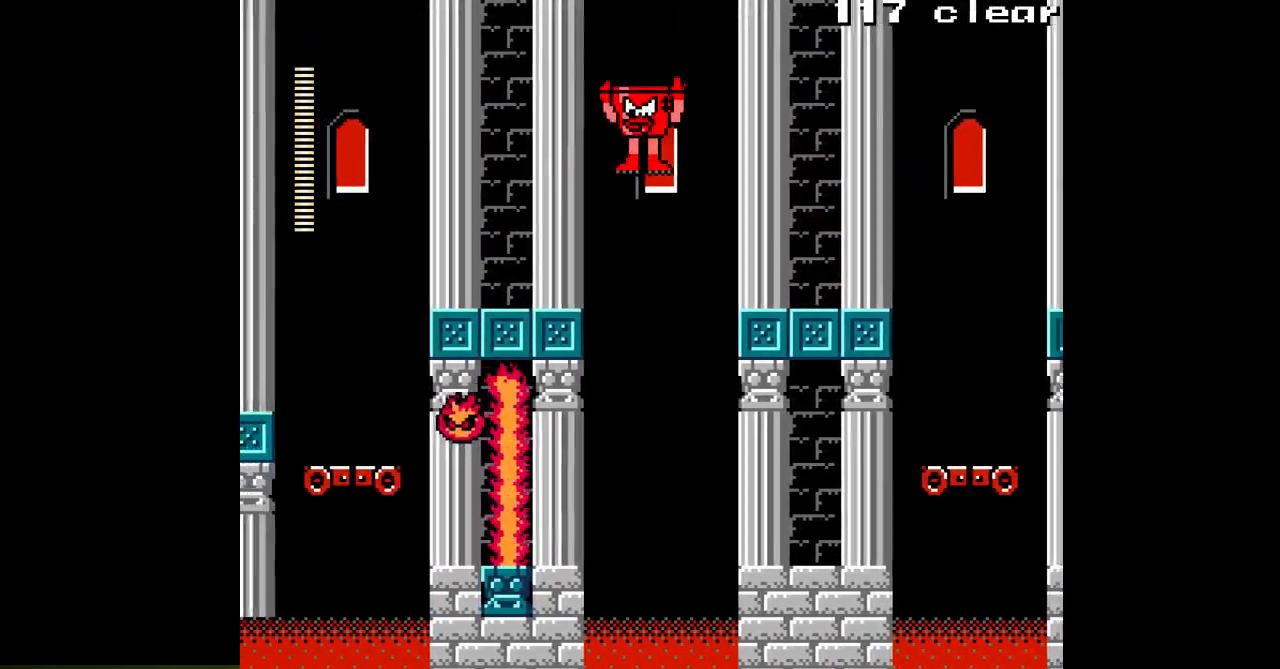
{"dt_ms": 500, "buttons": ["A", "DPAD_LEFT"], "events": [[217, "B", "up"]]}
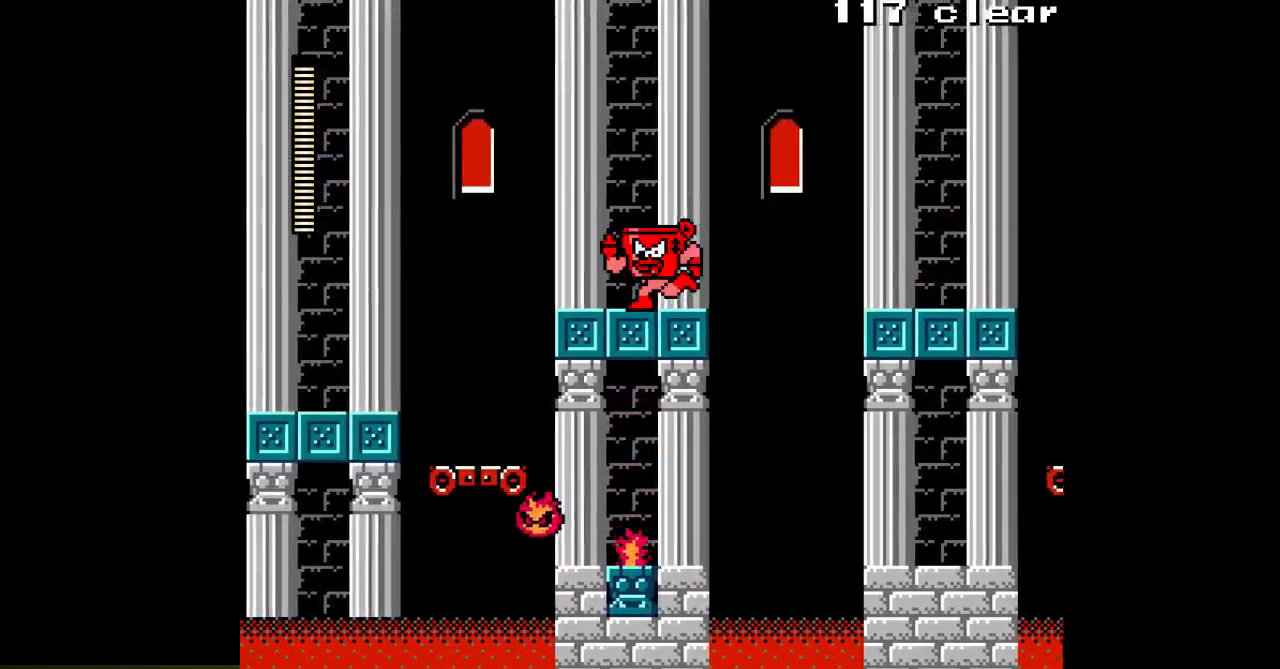
{"dt_ms": 500, "buttons": ["A", "DPAD_LEFT"], "events": [[267, "B", "down"], [383, "B", "up"]]}
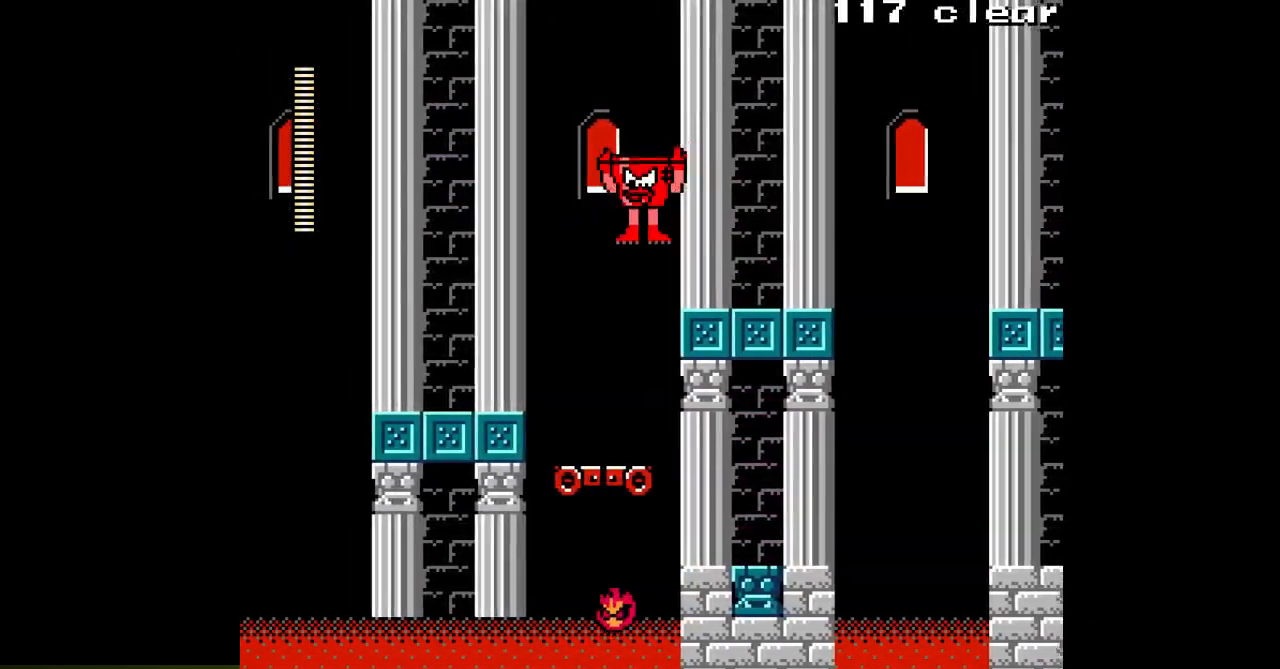
{"dt_ms": 500, "buttons": ["A", "B", "DPAD_LEFT"], "events": [[267, "DPAD_LEFT", "up"], [383, "B", "down"], [450, "DPAD_LEFT", "down"]]}
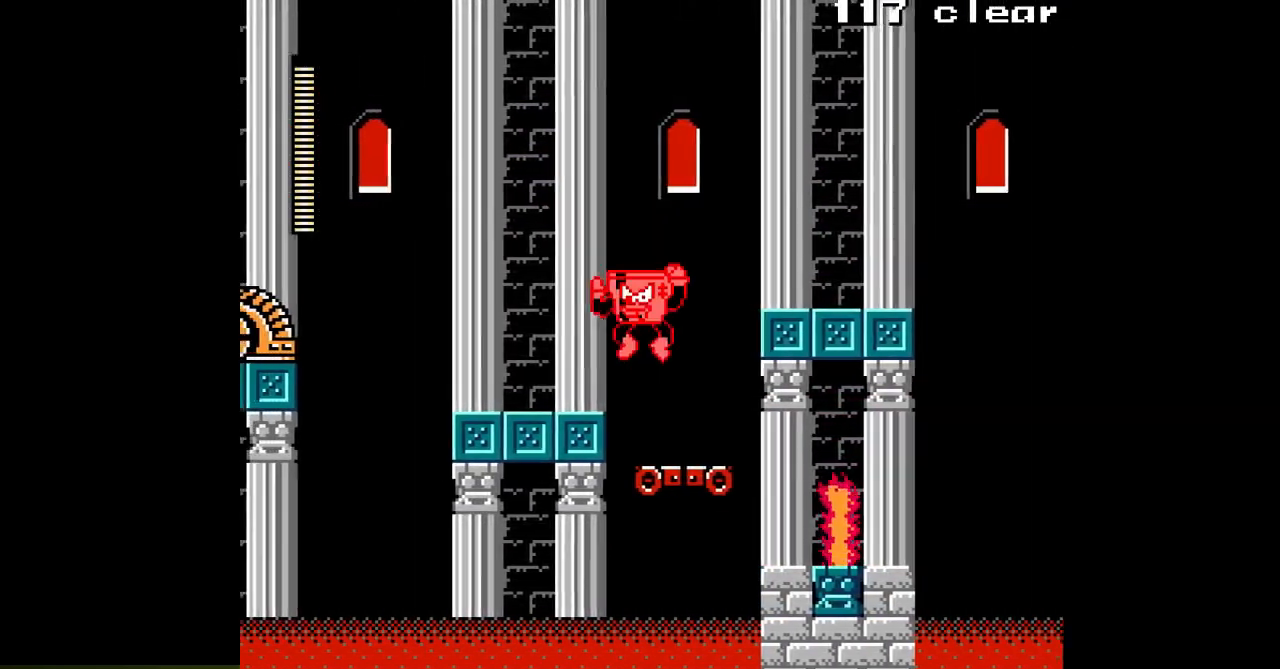
{"dt_ms": 500, "buttons": ["A", "DPAD_LEFT"], "events": [[183, "B", "up"]]}
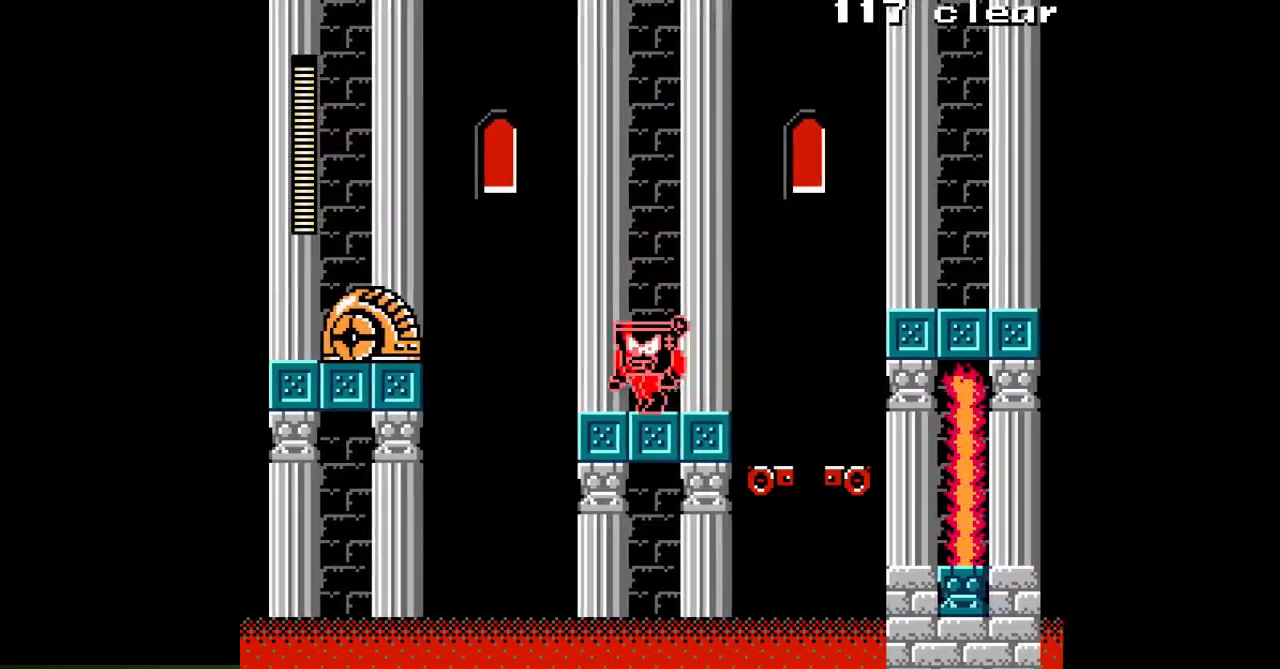
{"dt_ms": 500, "buttons": [], "events": [[200, "B", "down"], [200, "DPAD_LEFT", "up"], [300, "A", "up"], [300, "B", "up"], [367, "A", "down"], [483, "A", "up"]]}
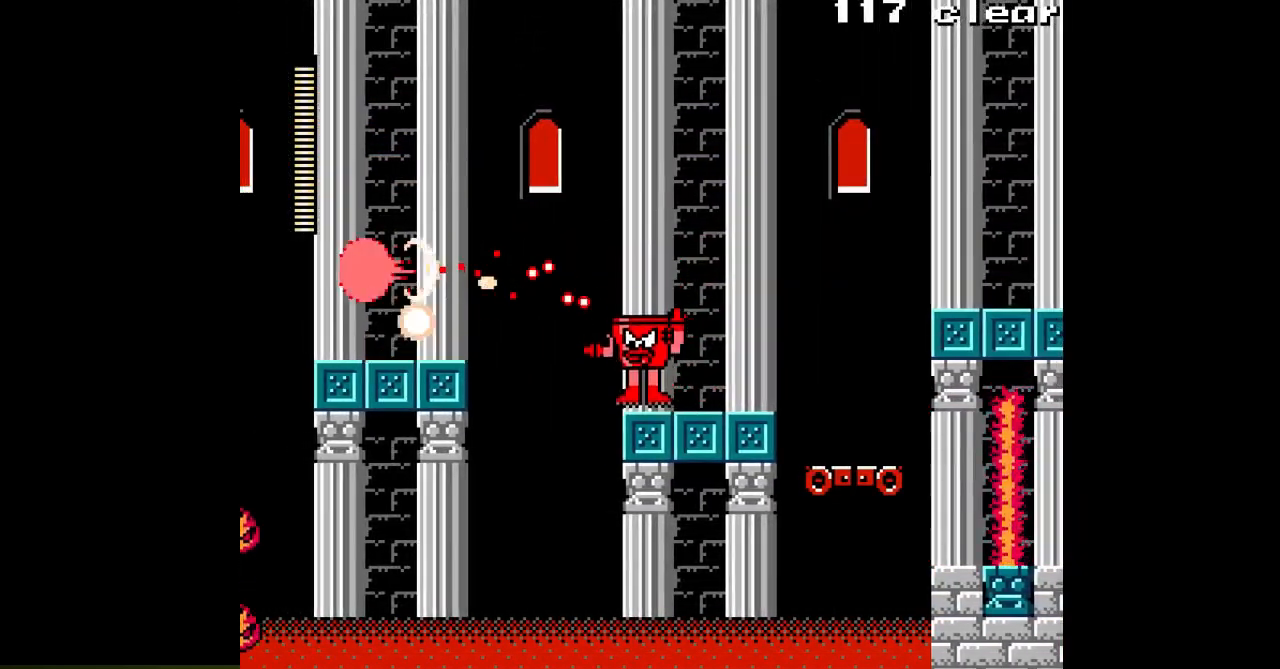
{"dt_ms": 500, "buttons": ["A", "DPAD_LEFT"], "events": [[67, "B", "down"], [117, "A", "down"], [150, "B", "up"], [167, "A", "up"], [233, "A", "down"], [417, "DPAD_LEFT", "down"]]}
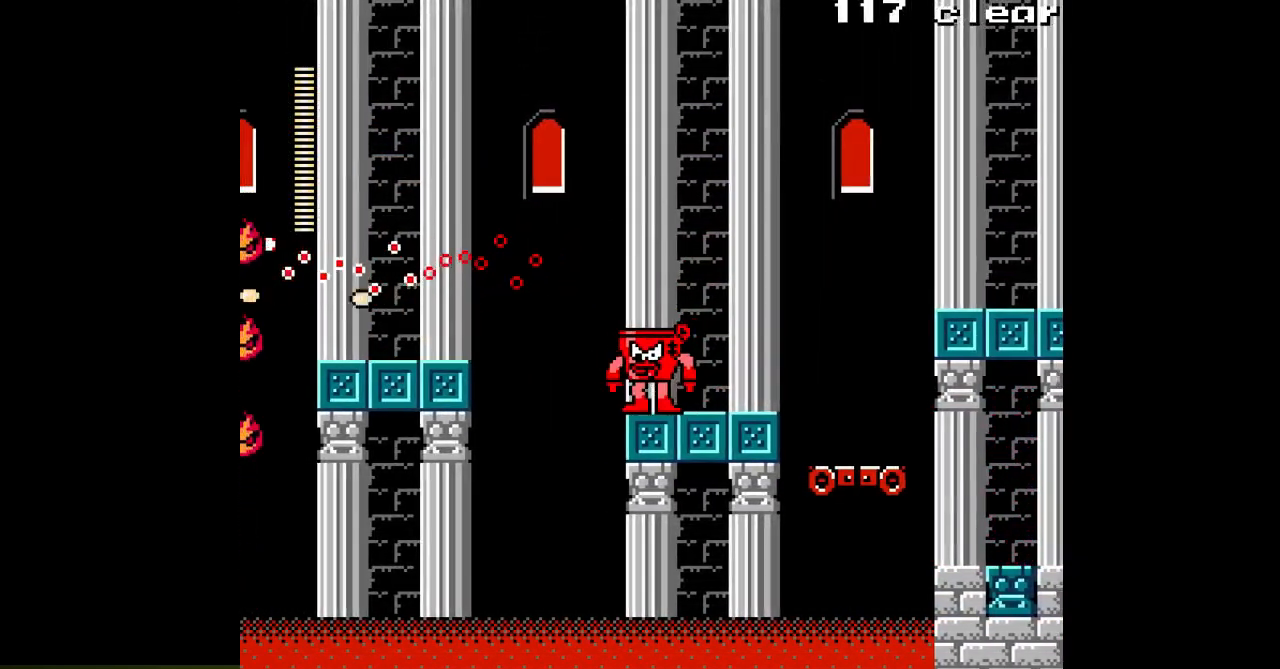
{"dt_ms": 500, "buttons": ["B", "DPAD_LEFT"], "events": [[17, "DPAD_LEFT", "up"], [117, "A", "up"], [217, "L1", "down"], [283, "A", "down"], [317, "L1", "up"], [350, "A", "up"], [450, "B", "down"], [467, "DPAD_LEFT", "down"]]}
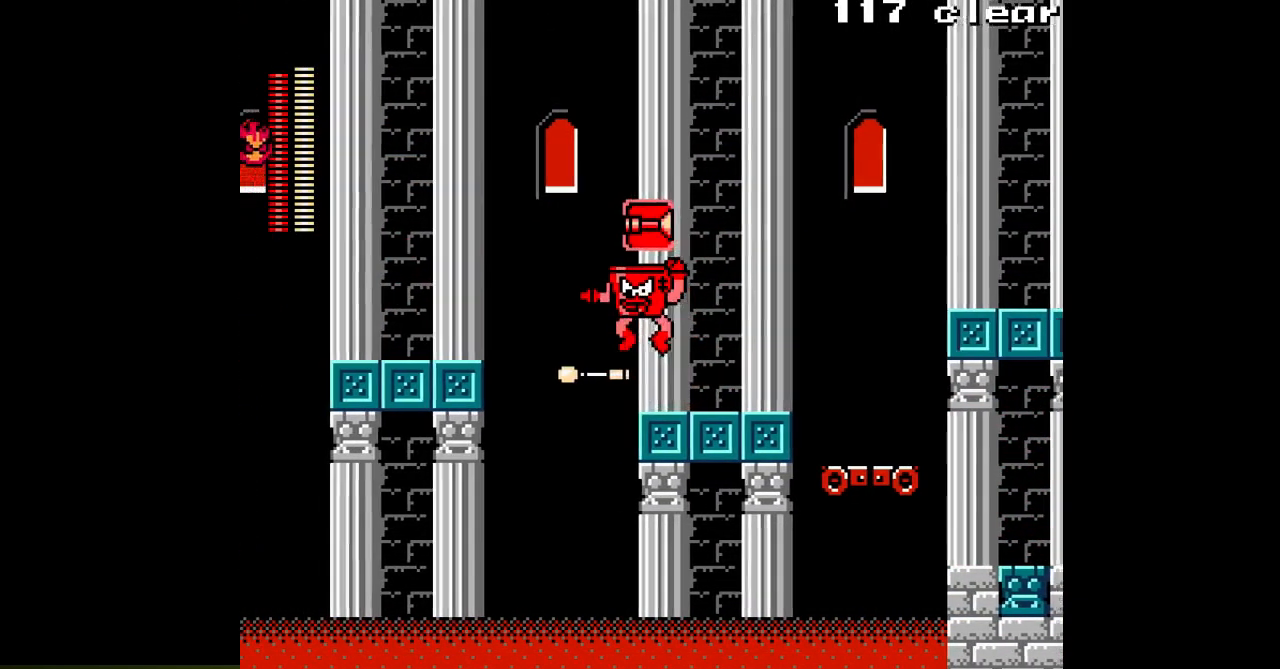
{"dt_ms": 1000, "buttons": ["DPAD_LEFT"]}
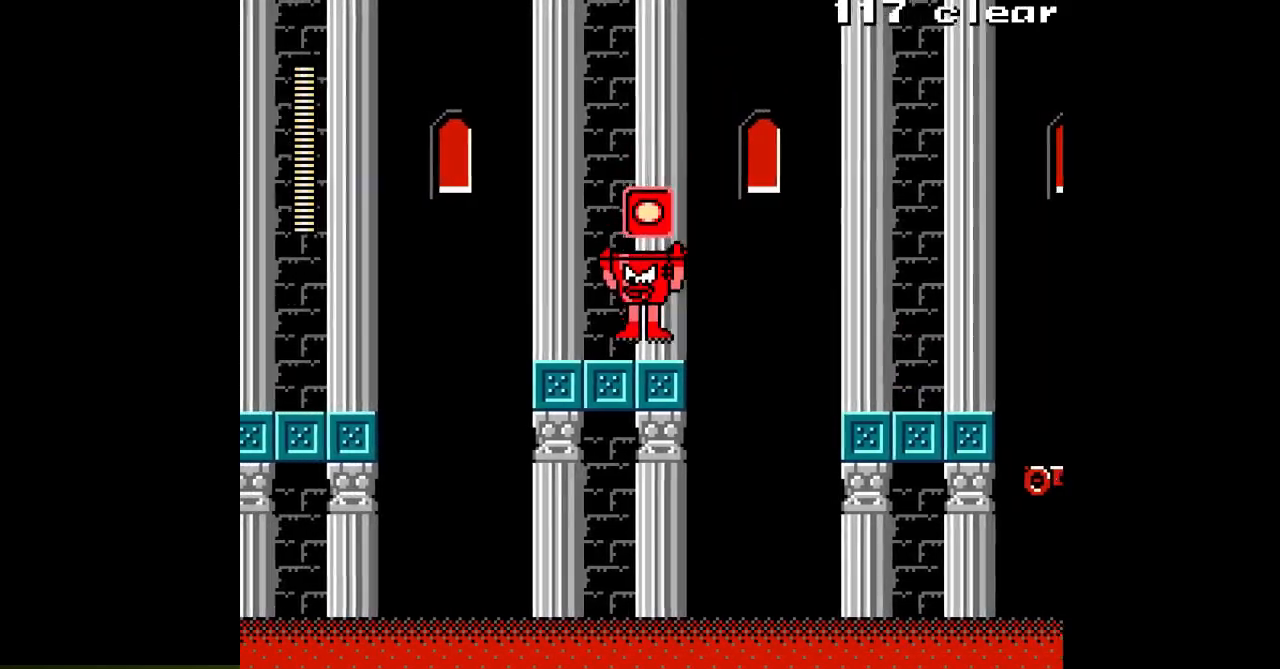
{"dt_ms": 500, "buttons": [], "events": [[483, "DPAD_LEFT", "up"]]}
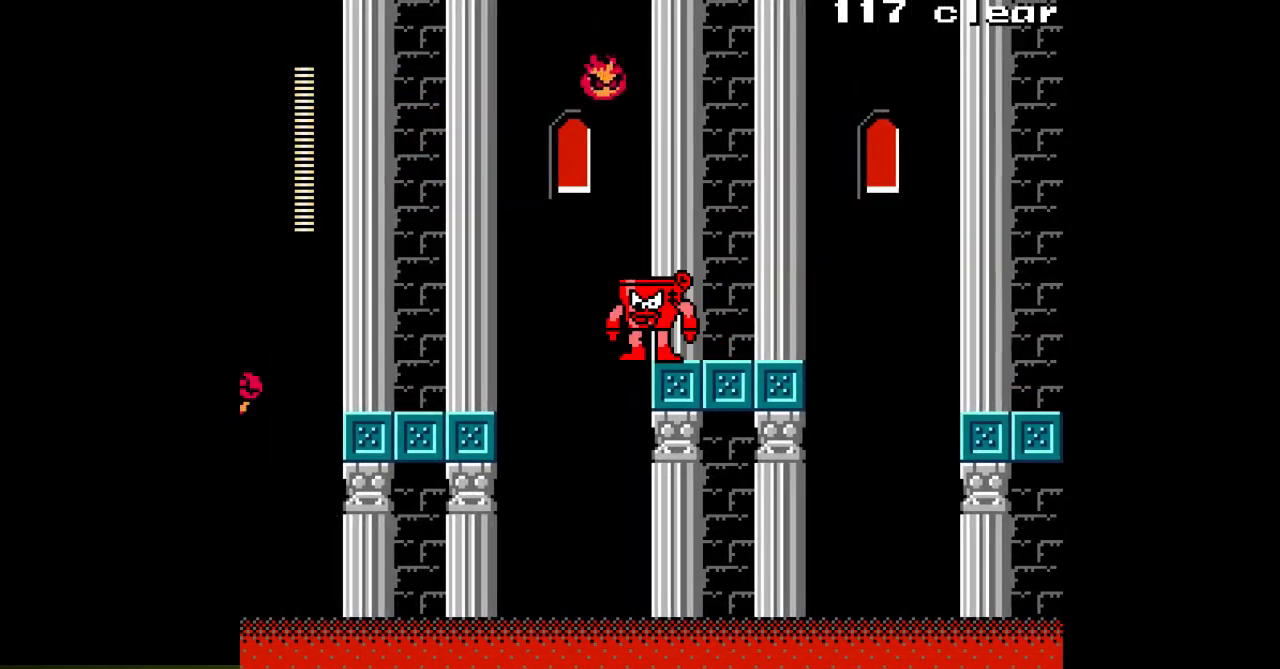
{"dt_ms": 500, "buttons": ["DPAD_RIGHT"], "events": [[233, "DPAD_RIGHT", "down"]]}
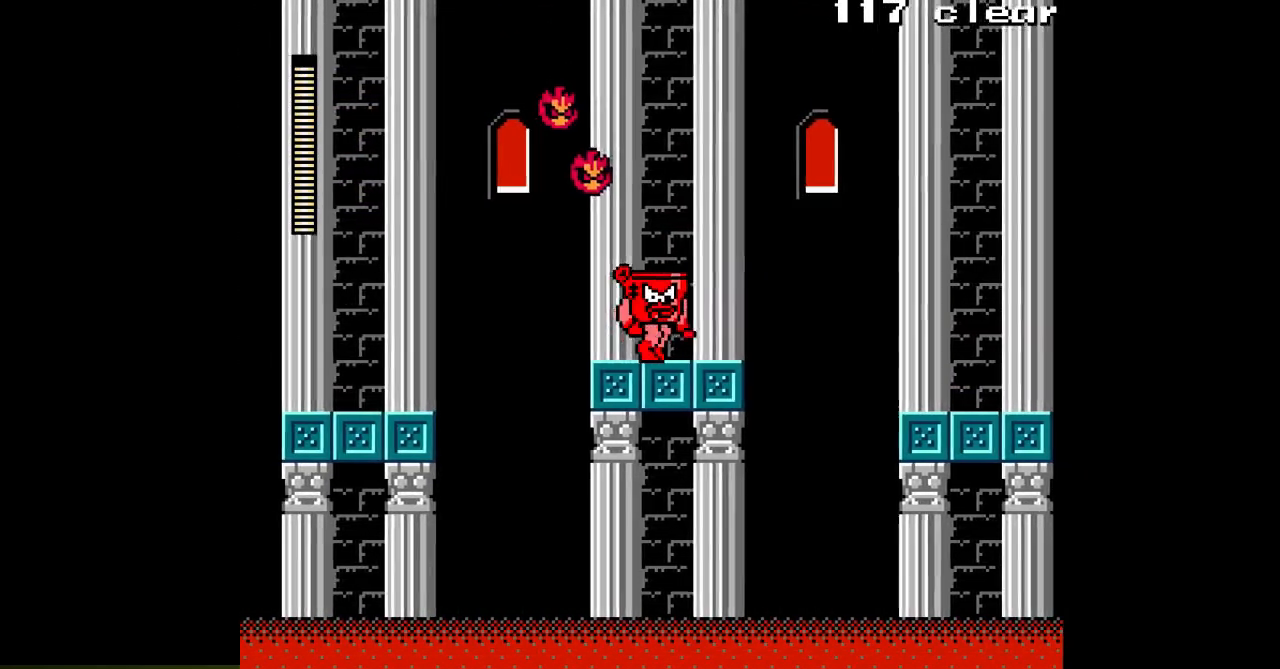
{"dt_ms": 500, "buttons": [], "events": [[67, "DPAD_RIGHT", "up"], [117, "R1", "down"], [200, "R1", "up"], [267, "R1", "down"], [350, "A", "down"], [350, "R1", "up"], [467, "A", "up"]]}
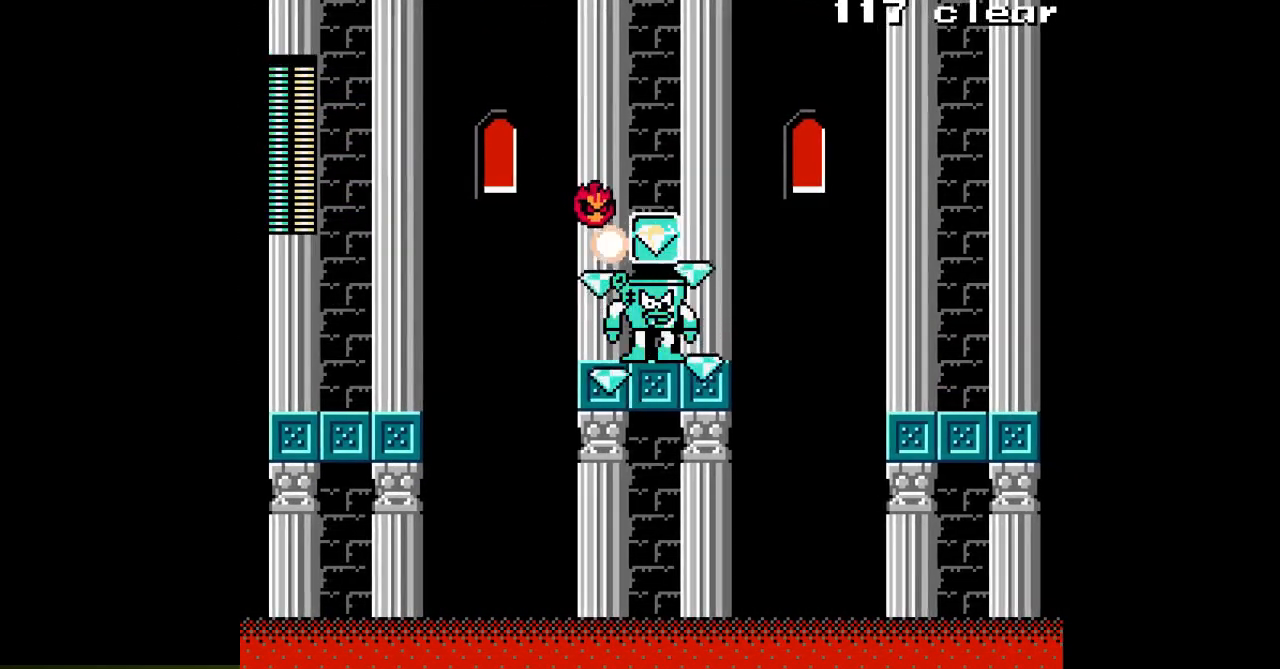
{"dt_ms": 500, "buttons": [], "events": [[100, "DPAD_LEFT", "down"], [350, "DPAD_LEFT", "up"]]}
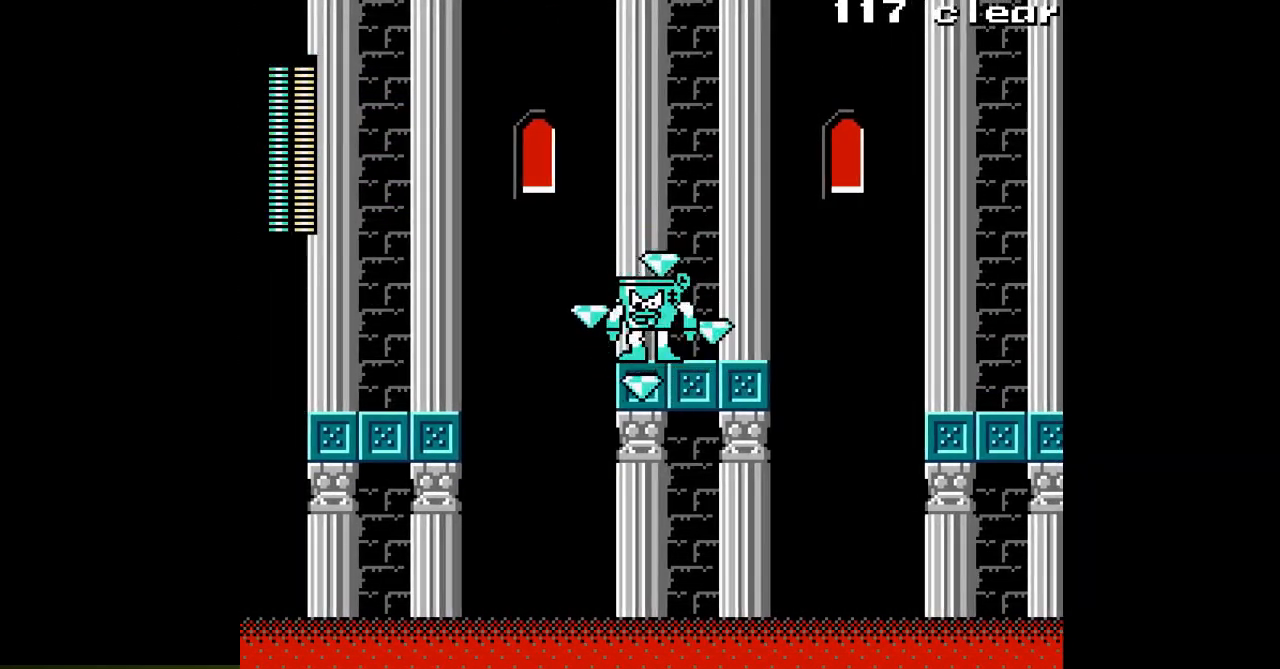
{"dt_ms": 500, "buttons": ["DPAD_LEFT"], "events": [[133, "DPAD_LEFT", "down"], [283, "DPAD_LEFT", "up"], [500, "DPAD_LEFT", "down"]]}
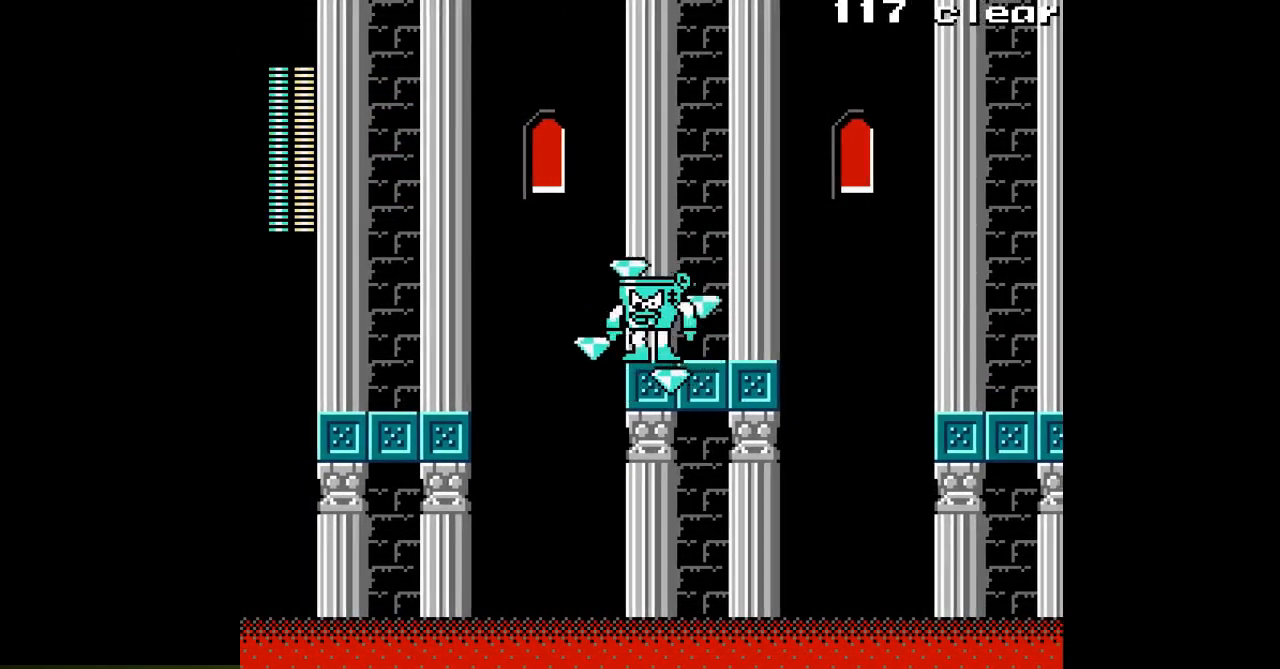
{"dt_ms": 500, "buttons": ["B", "DPAD_LEFT"], "events": [[200, "B", "down"]]}
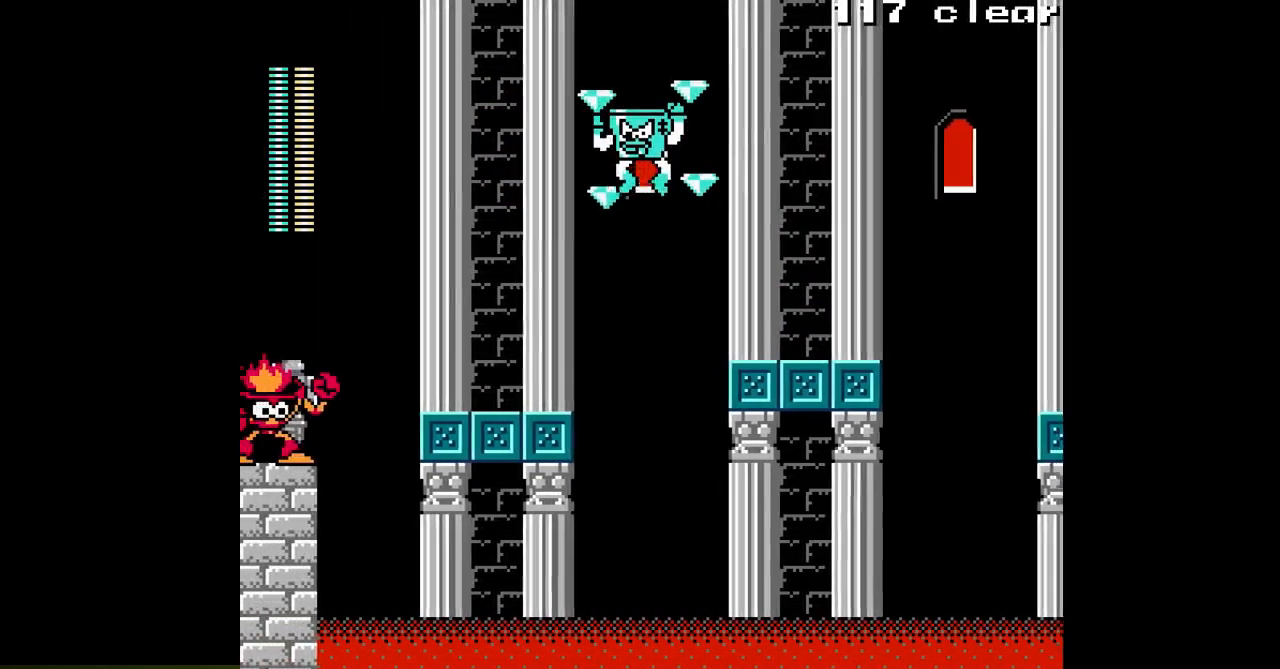
{"dt_ms": 500, "buttons": ["DPAD_LEFT"], "events": [[350, "B", "up"]]}
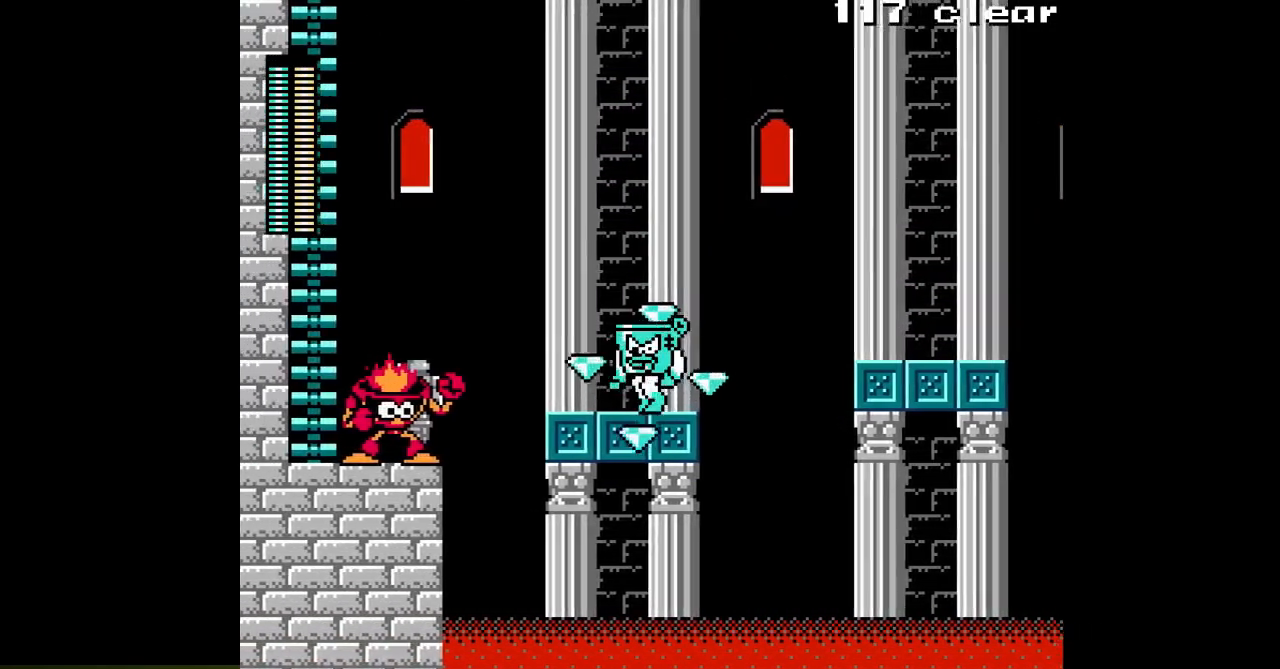
{"dt_ms": 500, "buttons": ["A"], "events": [[100, "L1", "down"], [100, "R1", "down"], [117, "DPAD_LEFT", "up"], [217, "L1", "up"], [217, "R1", "up"], [317, "A", "down"], [400, "A", "up"], [467, "A", "down"]]}
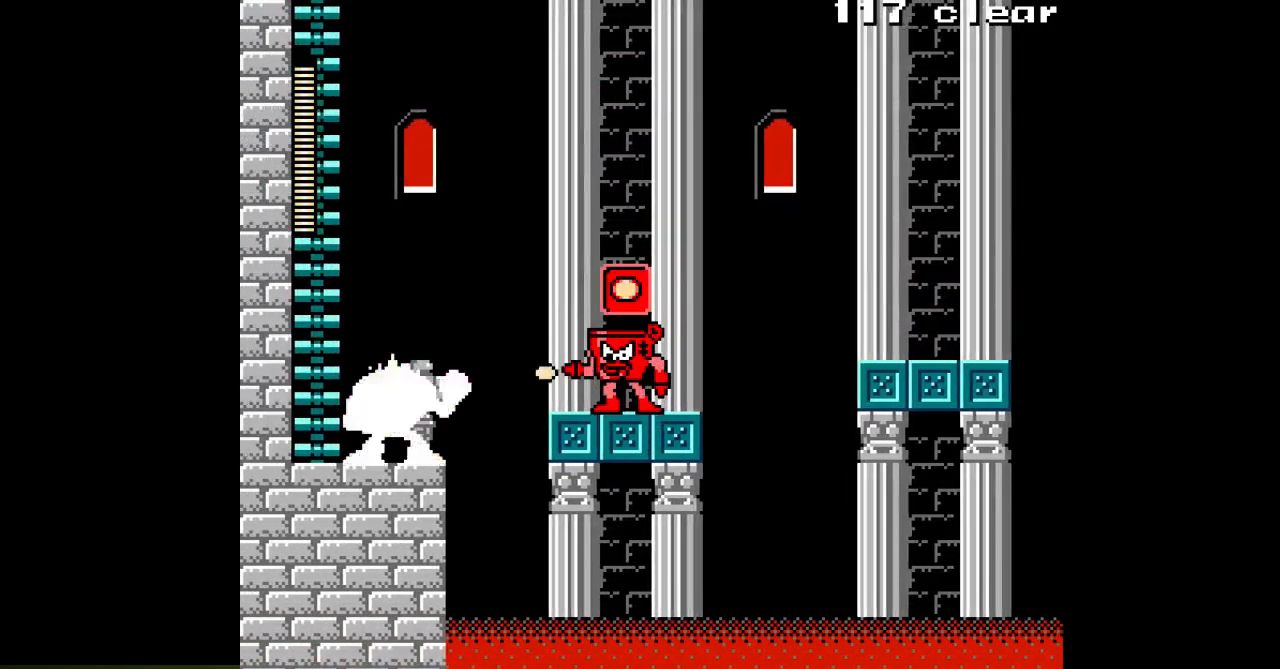
{"dt_ms": 500, "buttons": ["A"], "events": [[150, "A", "up"], [183, "A", "down"], [267, "A", "up"], [350, "A", "down"], [417, "A", "up"], [500, "A", "down"]]}
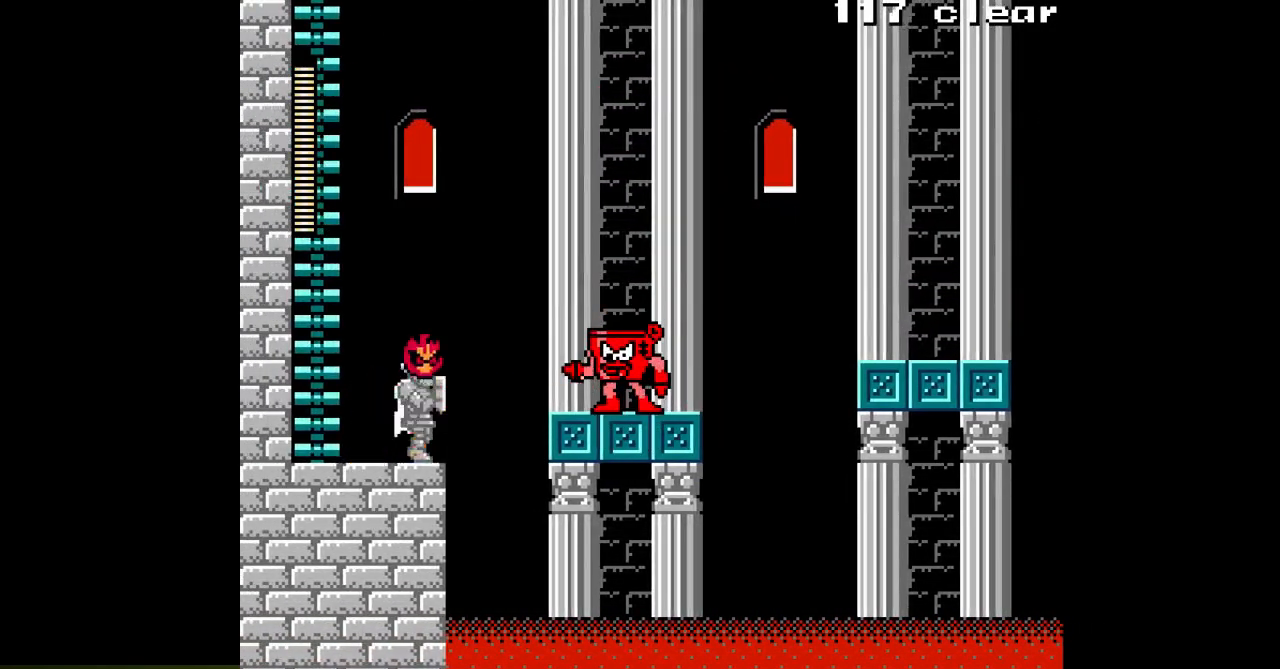
{"dt_ms": 500, "buttons": [], "events": [[50, "A", "up"], [133, "A", "down"], [183, "A", "up"], [250, "A", "down"], [333, "A", "up"], [350, "DPAD_LEFT", "down"], [417, "A", "down"], [483, "DPAD_LEFT", "up"], [500, "A", "up"]]}
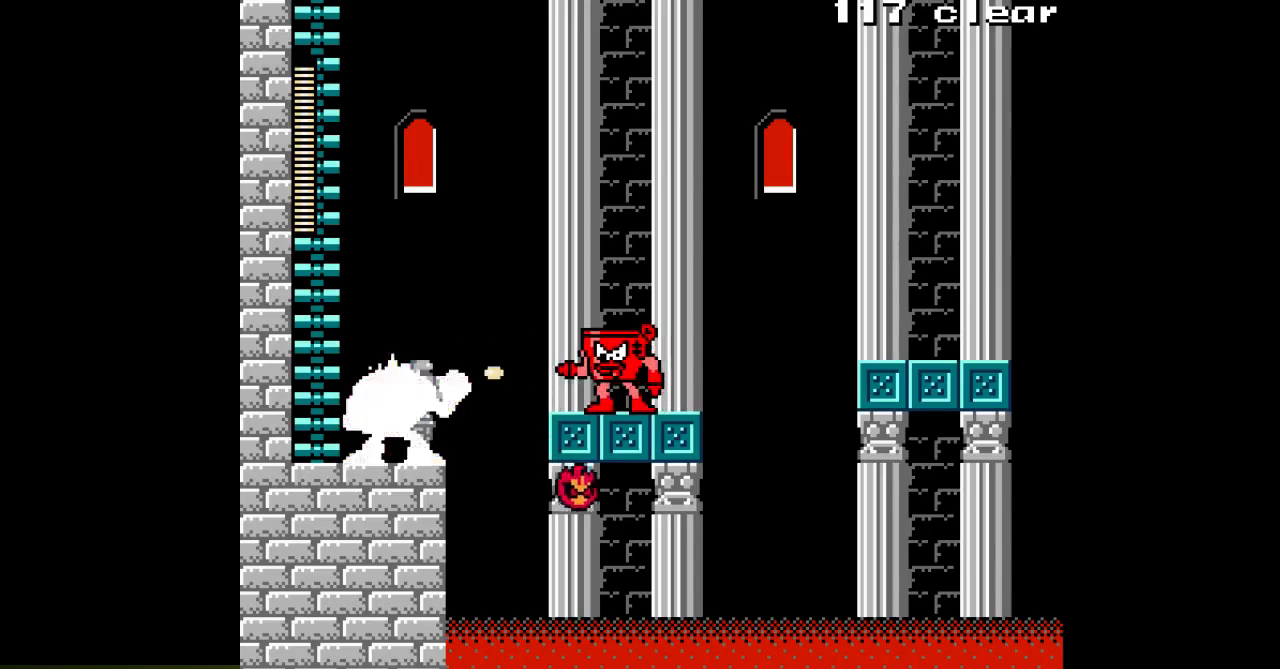
{"dt_ms": 500, "buttons": [], "events": [[67, "A", "down"], [150, "A", "up"], [217, "A", "down"], [250, "DPAD_LEFT", "down"], [283, "A", "up"], [383, "A", "down"], [450, "A", "up"], [467, "DPAD_LEFT", "up"]]}
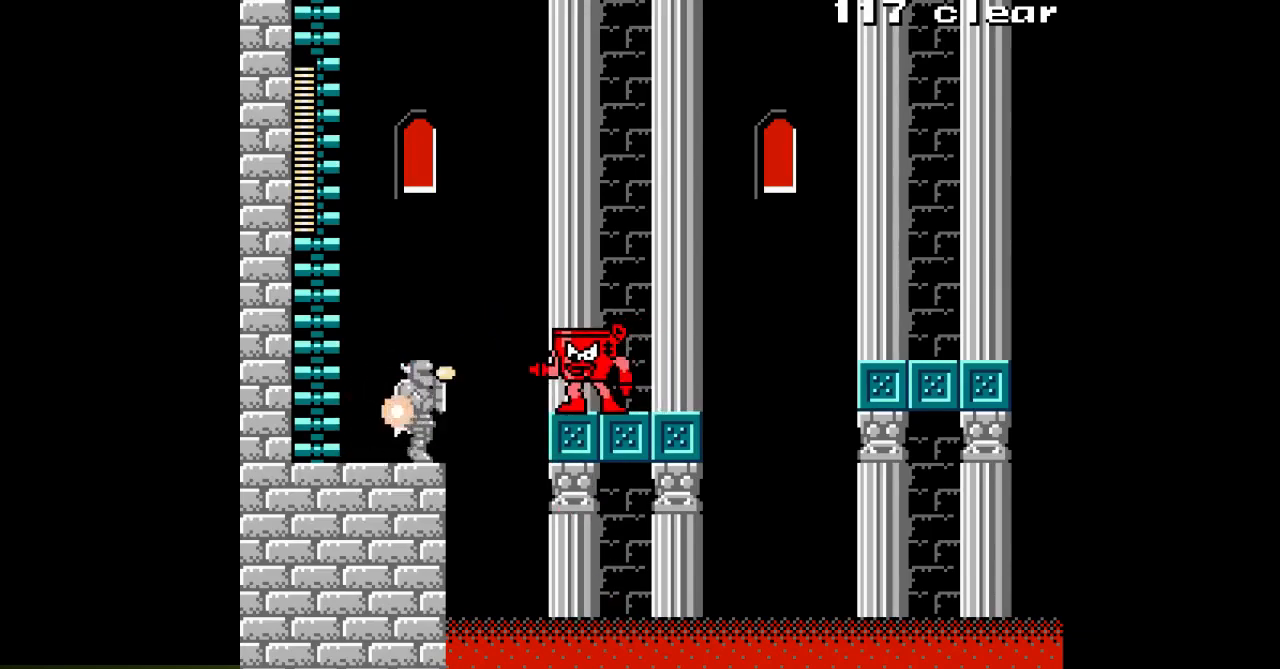
{"dt_ms": 500, "buttons": ["A", "B", "DPAD_LEFT"], "events": [[33, "A", "down"], [117, "DPAD_LEFT", "down"], [133, "A", "up"], [233, "A", "down"], [267, "DPAD_LEFT", "up"], [317, "DPAD_LEFT", "down"], [333, "B", "down"]]}
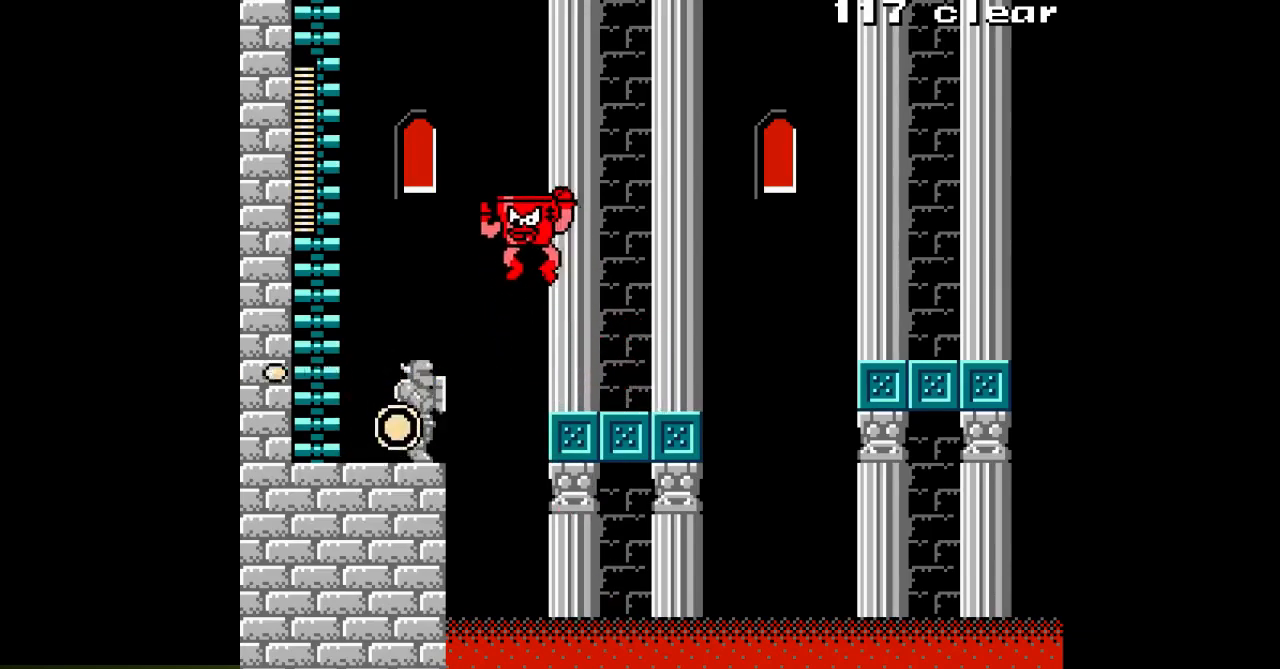
{"dt_ms": 500, "buttons": ["A", "DPAD_LEFT"], "events": [[217, "B", "up"]]}
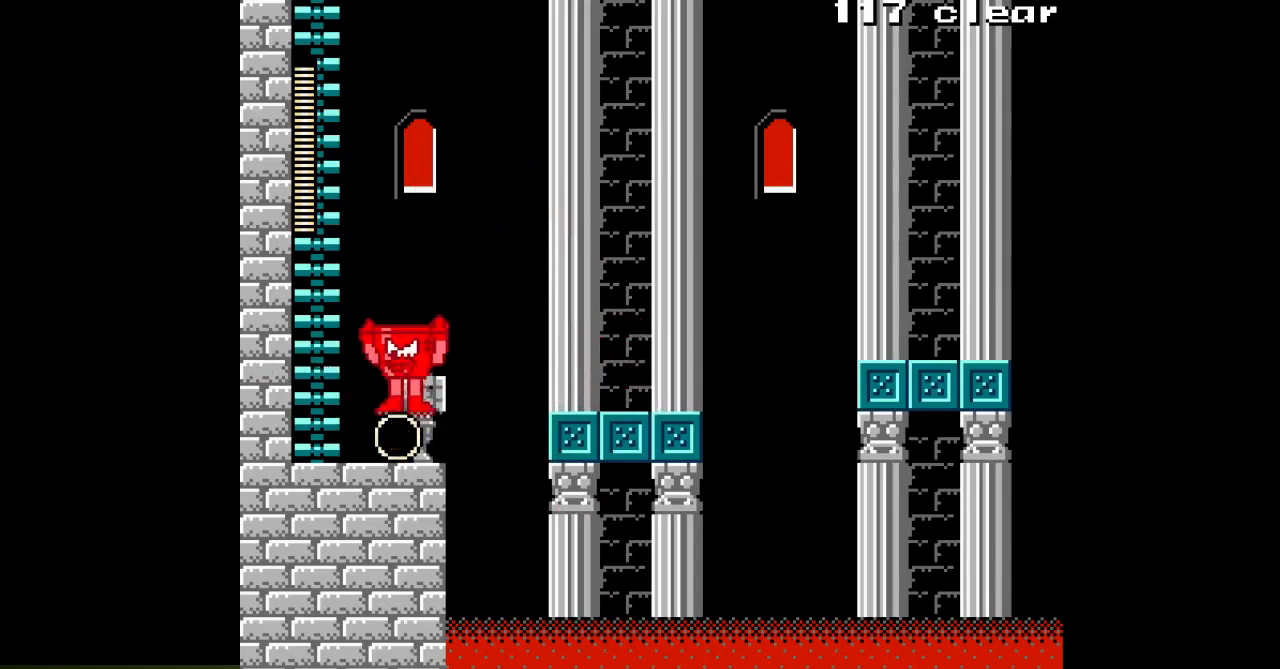
{"dt_ms": 500, "buttons": ["A", "B", "DPAD_LEFT"], "events": [[400, "B", "down"]]}
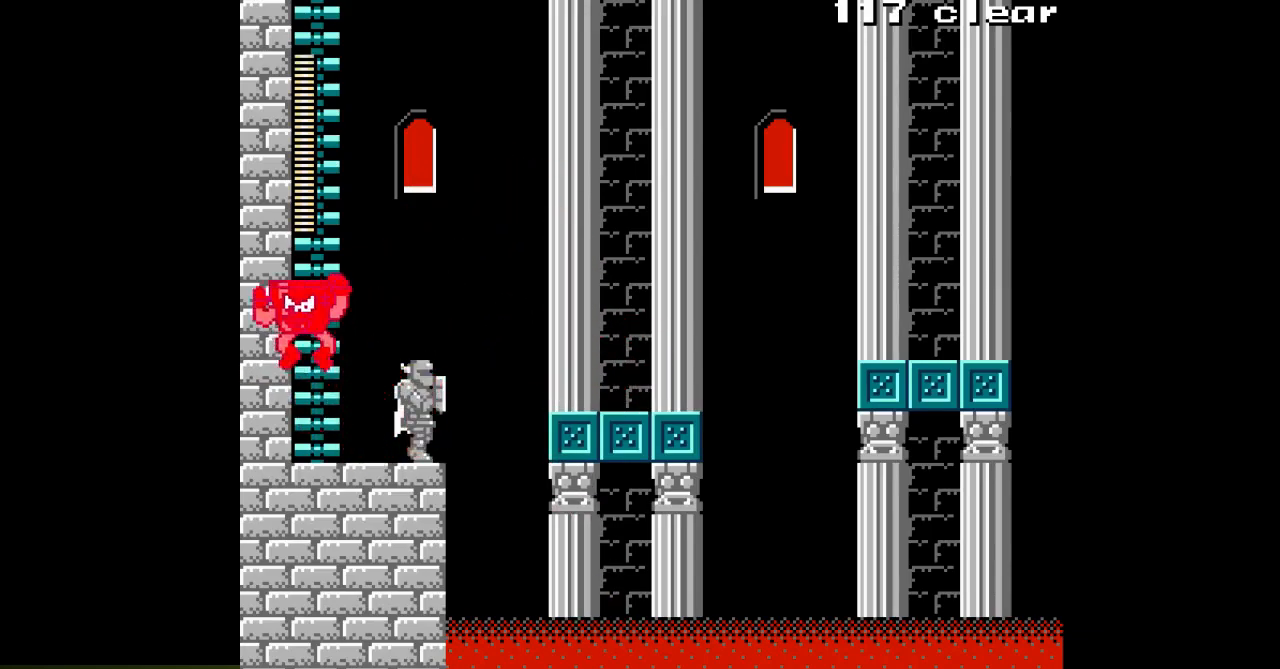
{"dt_ms": 500, "buttons": ["A", "DPAD_UP"], "events": [[117, "DPAD_UP", "down"], [150, "B", "up"], [217, "DPAD_LEFT", "up"]]}
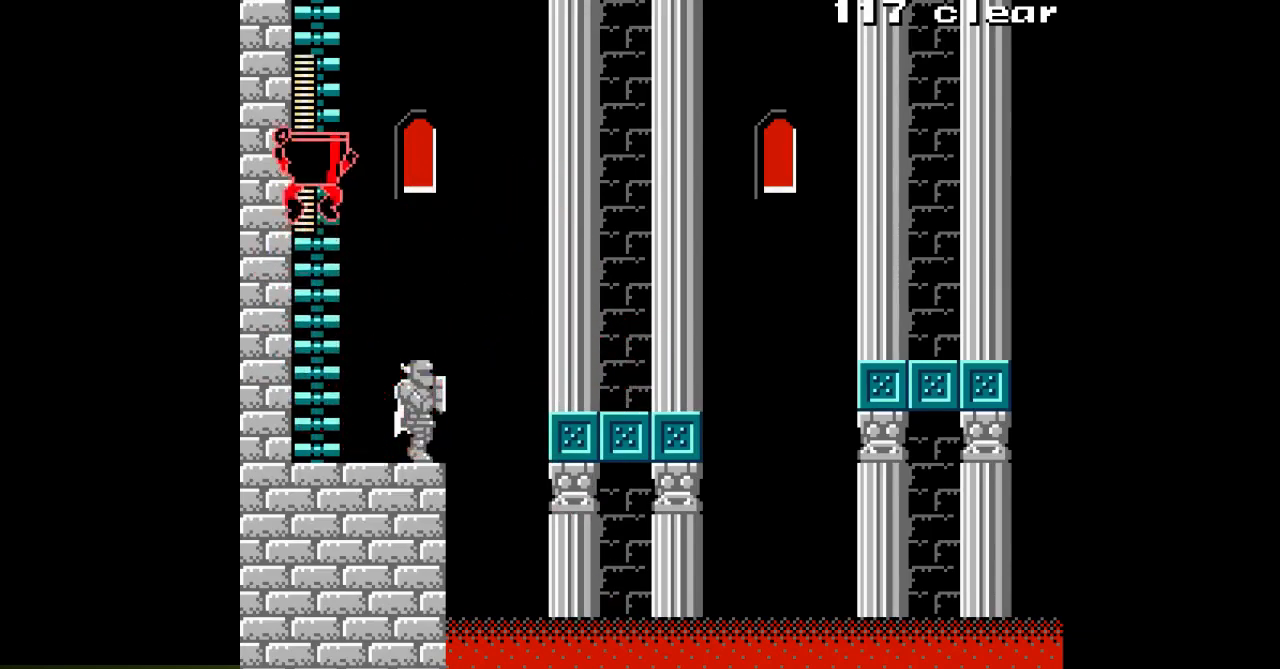
{"dt_ms": 500, "buttons": ["A", "DPAD_UP"], "events": []}
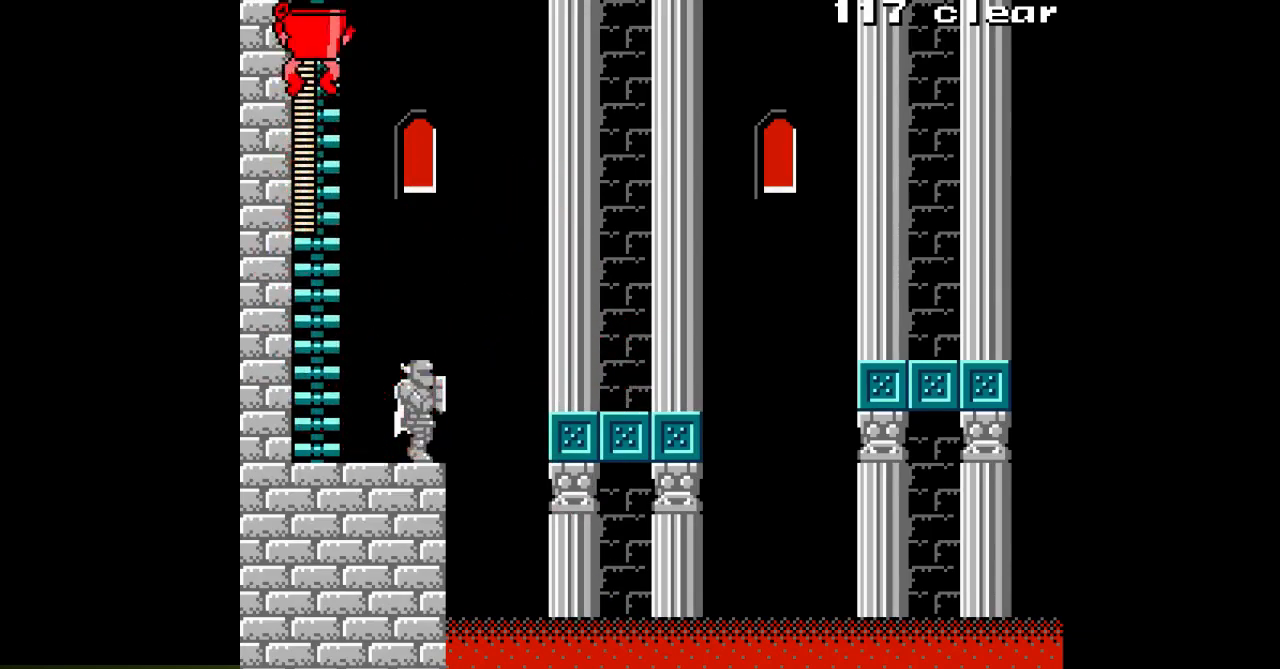
{"dt_ms": 500, "buttons": ["A", "DPAD_UP"], "events": []}
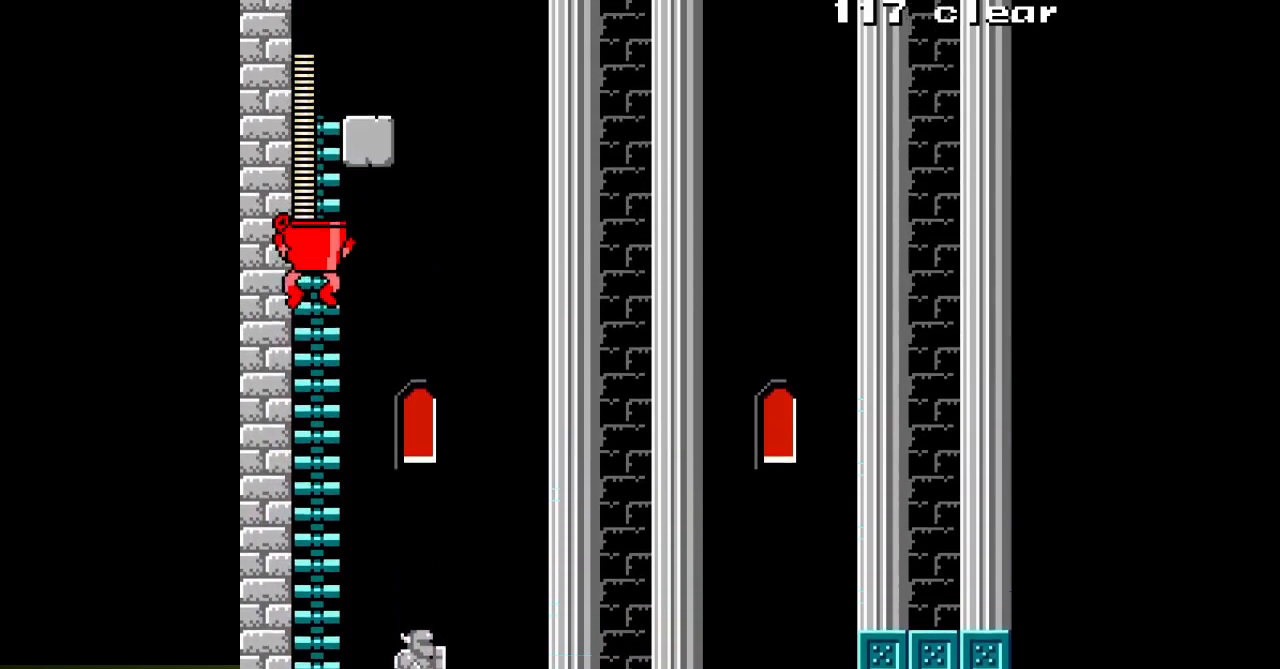
{"dt_ms": 500, "buttons": ["A", "DPAD_UP"], "events": [[50, "DPAD_UP", "up"], [367, "DPAD_UP", "down"]]}
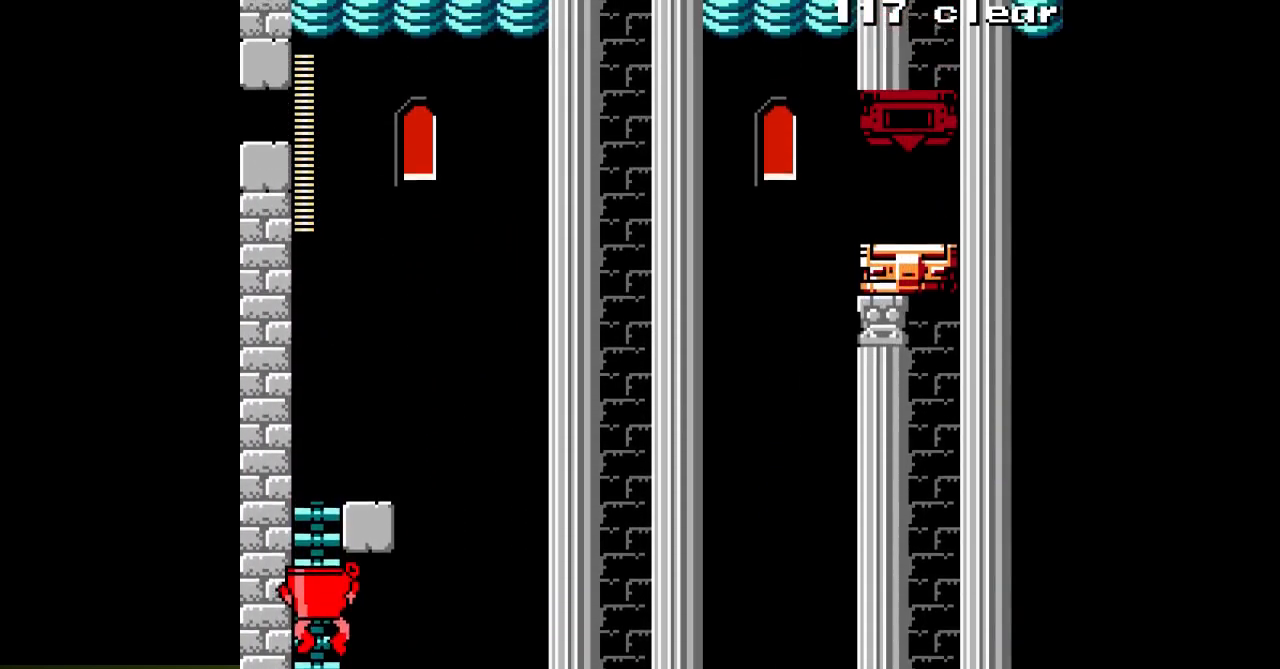
{"dt_ms": 500, "buttons": ["A", "DPAD_UP"], "events": []}
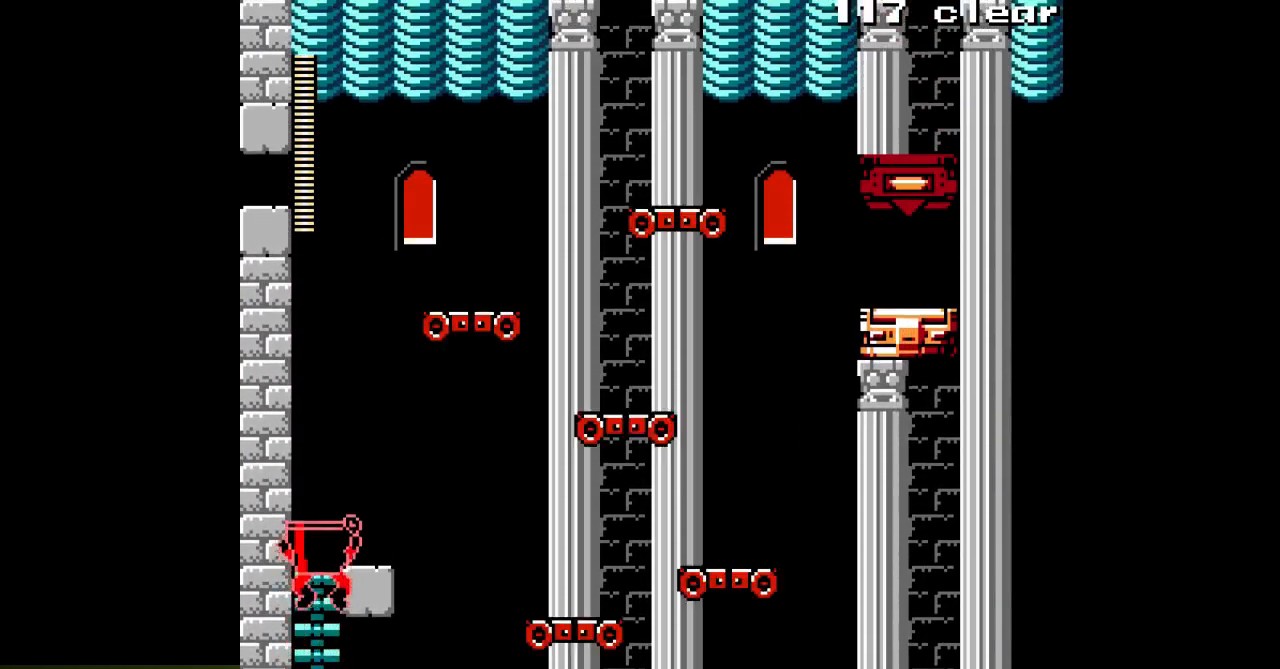
{"dt_ms": 500, "buttons": ["A", "DPAD_RIGHT"], "events": [[267, "DPAD_RIGHT", "down"], [317, "DPAD_UP", "up"]]}
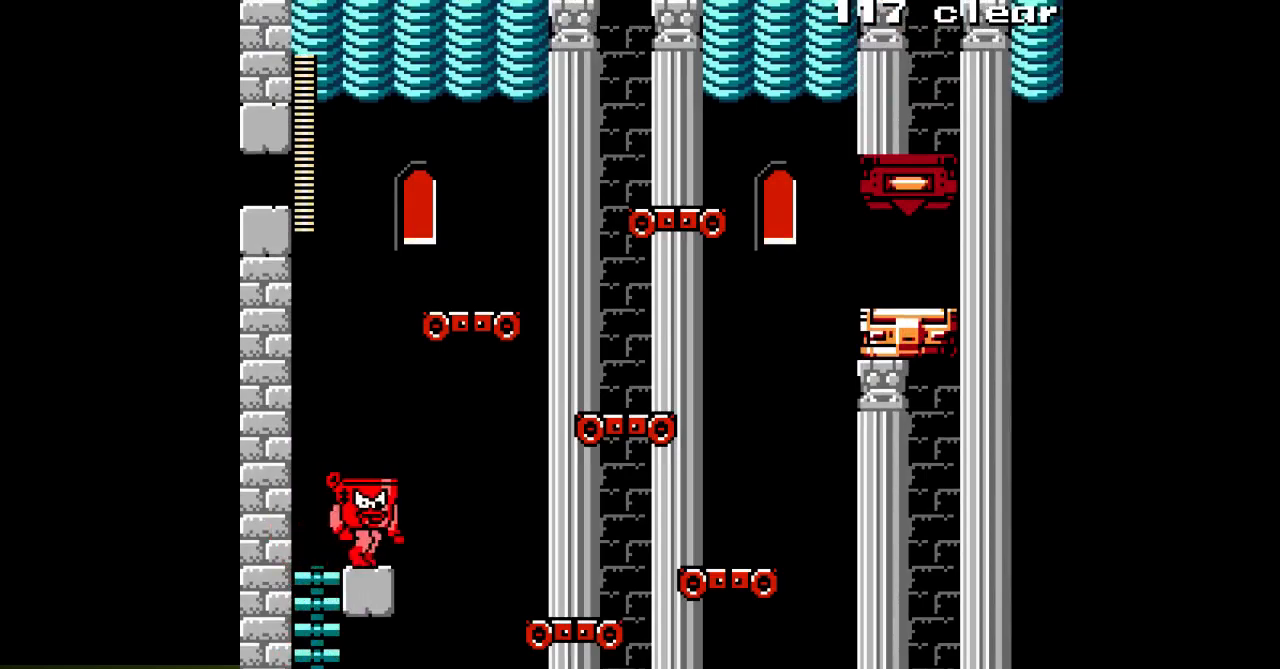
{"dt_ms": 500, "buttons": ["A", "DPAD_RIGHT"], "events": [[100, "B", "down"], [417, "B", "up"]]}